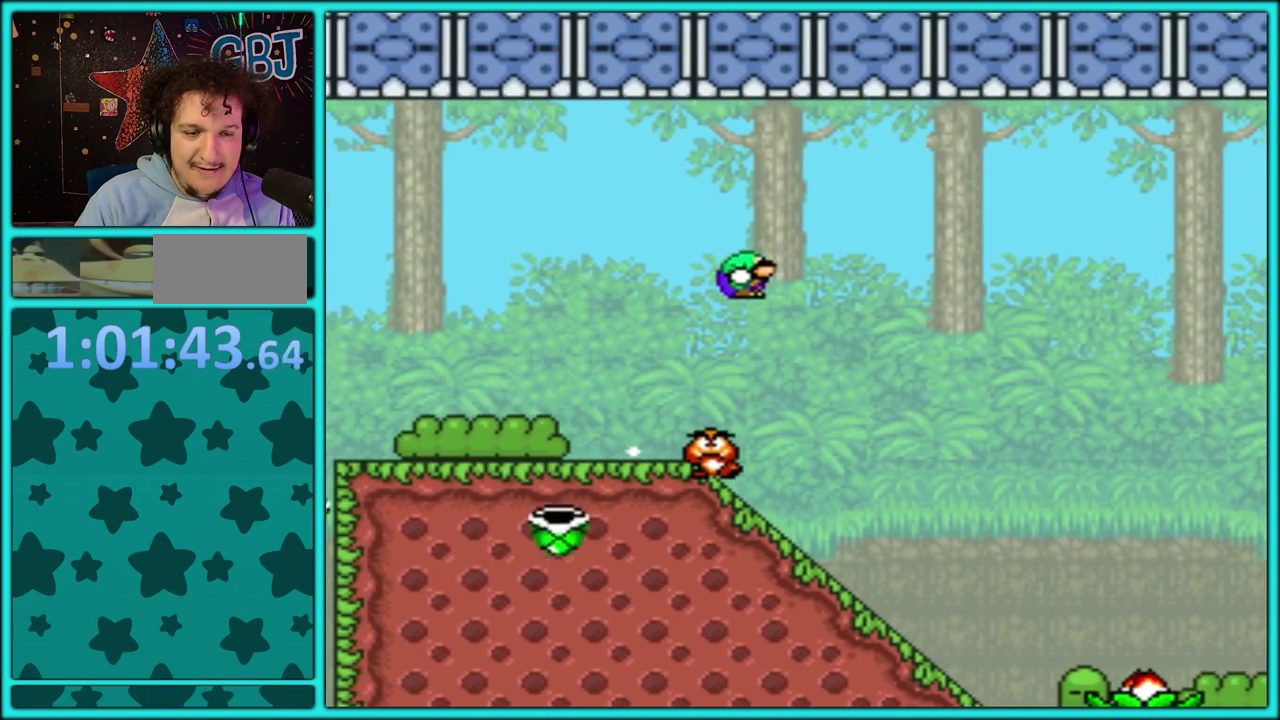
Gameplay with a controller (Nintendo layout); each line is a JSON object with the inputs held at the frame after it. "events" lists button and stick changes between this image and that frame as [ms after this image, input, new state], when the widget could be followed in between. Not read: L3 R3.
{"buttons": ["Y", "DPAD_DOWN"], "events": [[133, "DPAD_LEFT", "up"], [183, "DPAD_RIGHT", "down"], [283, "DPAD_DOWN", "down"], [283, "DPAD_RIGHT", "up"], [350, "DPAD_DOWN", "up"], [350, "DPAD_LEFT", "down"], [417, "DPAD_DOWN", "down"], [417, "DPAD_LEFT", "up"]]}
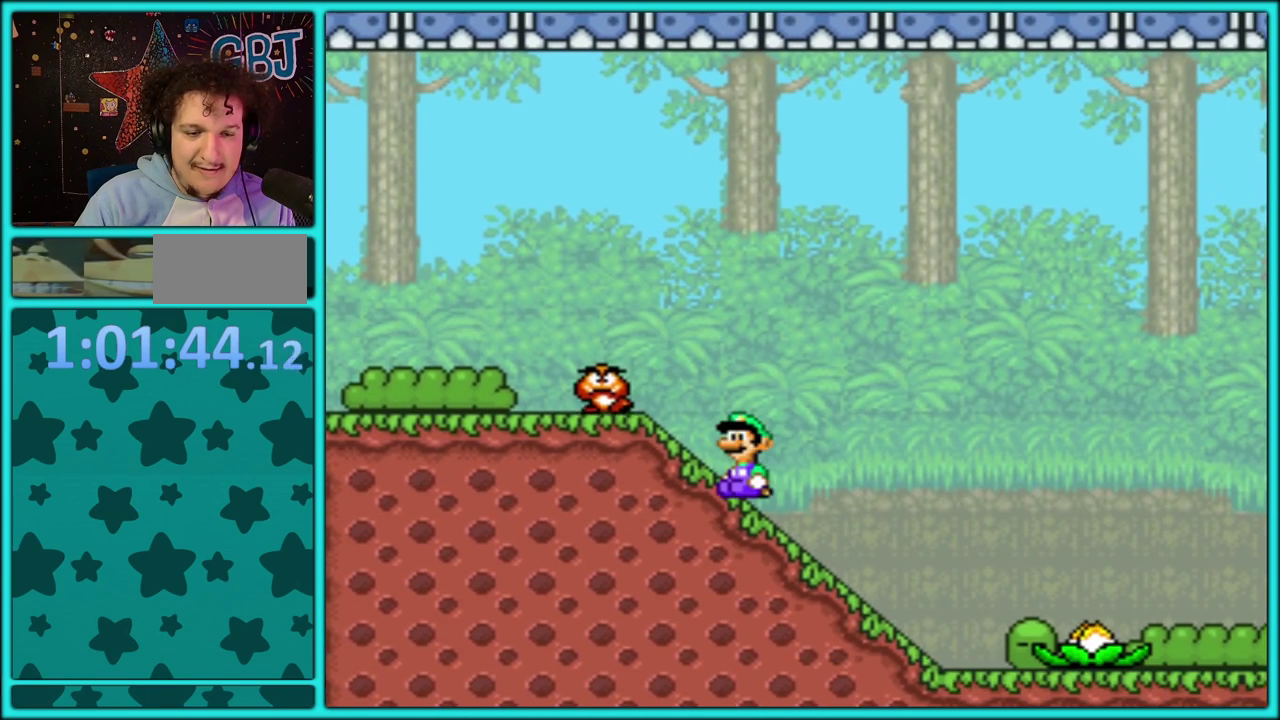
{"buttons": ["B", "Y", "DPAD_DOWN"], "events": [[433, "B", "down"]]}
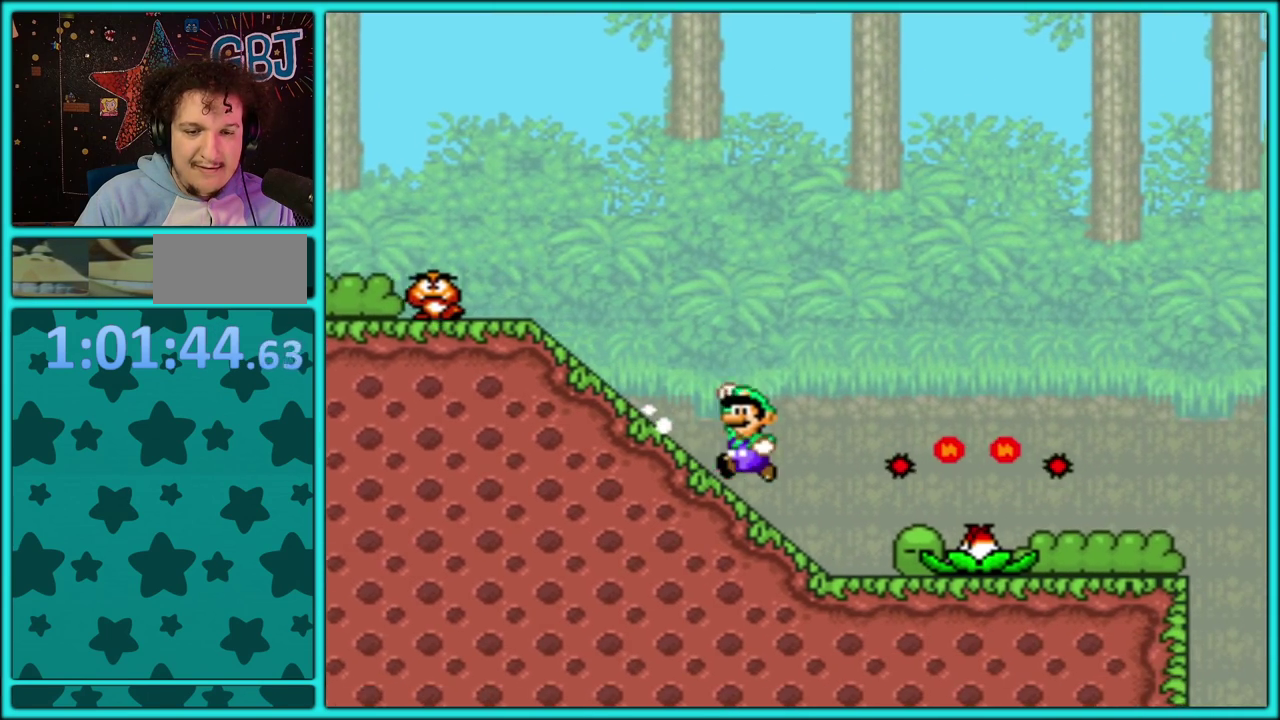
{"buttons": ["B", "Y", "DPAD_LEFT"], "events": [[33, "DPAD_DOWN", "up"], [33, "DPAD_RIGHT", "down"], [317, "DPAD_RIGHT", "up"], [333, "DPAD_LEFT", "down"]]}
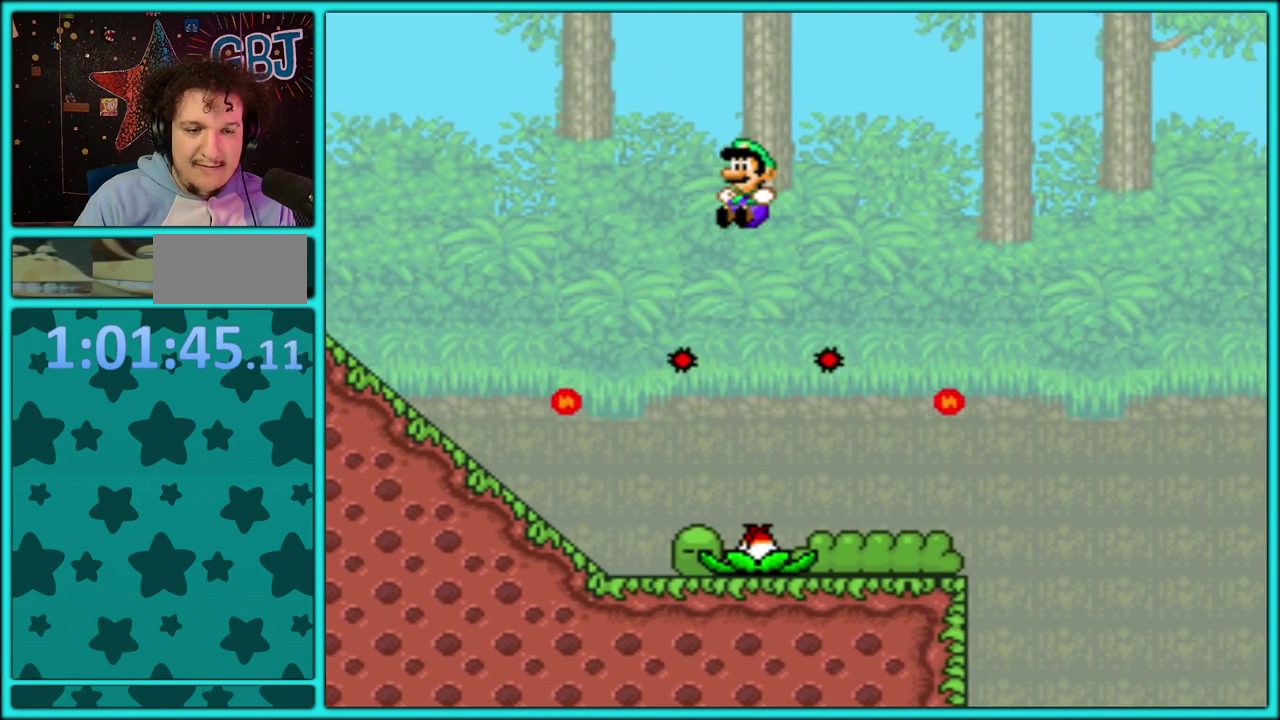
{"buttons": ["Y", "DPAD_LEFT"], "events": [[83, "DPAD_LEFT", "up"], [117, "DPAD_RIGHT", "down"], [200, "DPAD_RIGHT", "up"], [217, "DPAD_LEFT", "down"], [483, "B", "up"]]}
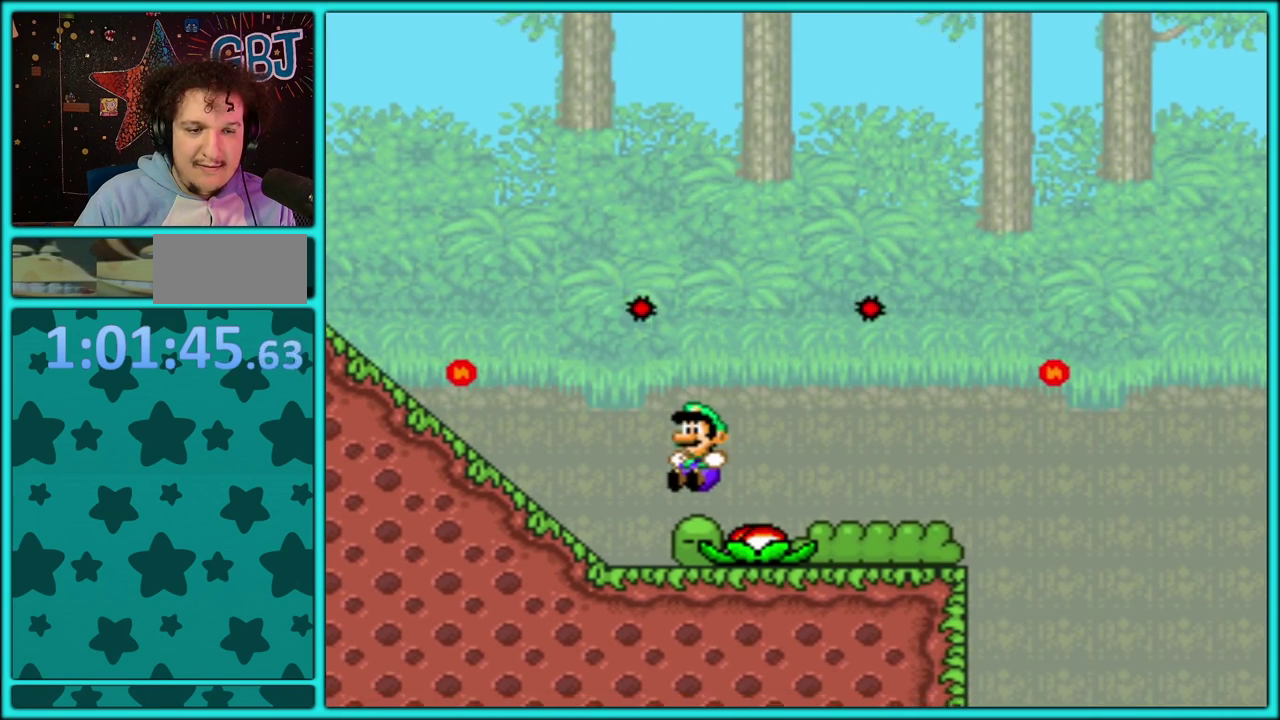
{"buttons": ["B", "Y", "DPAD_LEFT"], "events": [[33, "DPAD_LEFT", "up"], [67, "DPAD_RIGHT", "down"], [167, "A", "down"], [400, "A", "up"], [417, "B", "down"], [467, "DPAD_LEFT", "down"], [467, "DPAD_RIGHT", "up"]]}
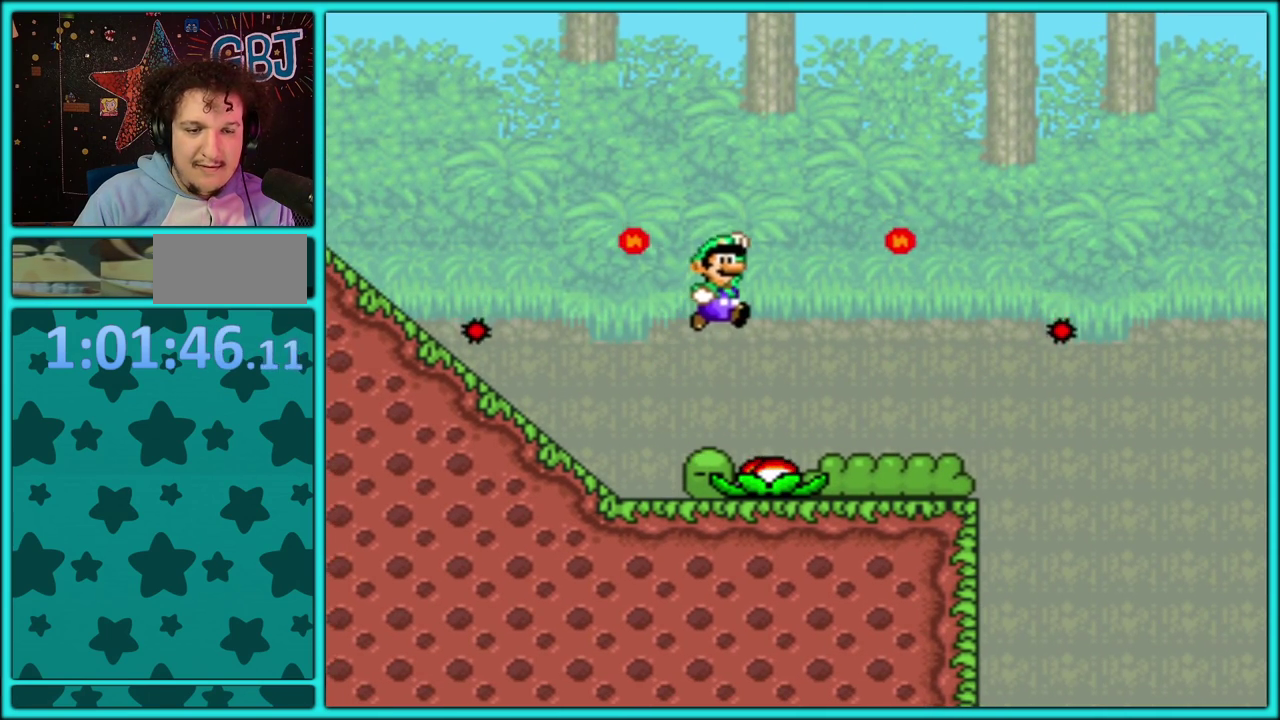
{"buttons": ["Y", "DPAD_RIGHT"], "events": [[67, "DPAD_LEFT", "up"], [67, "DPAD_RIGHT", "down"], [217, "B", "up"]]}
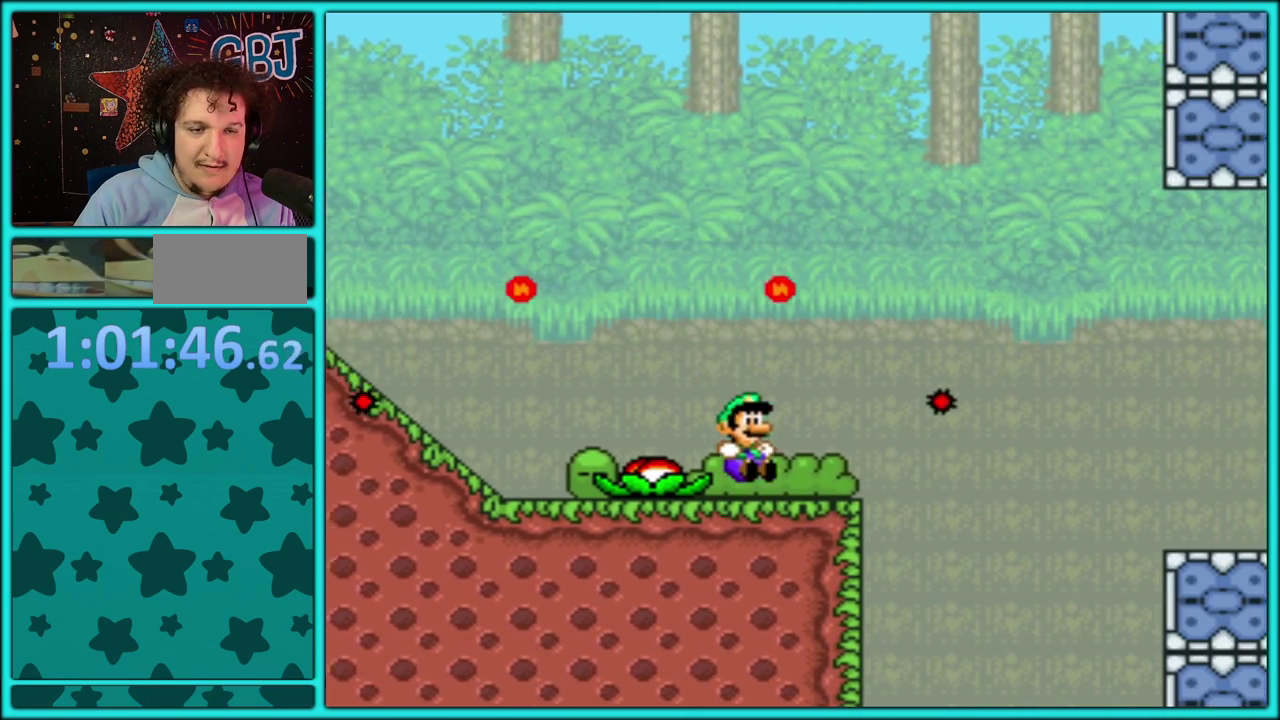
{"buttons": ["Y", "DPAD_RIGHT"], "events": [[133, "B", "down"], [350, "B", "up"]]}
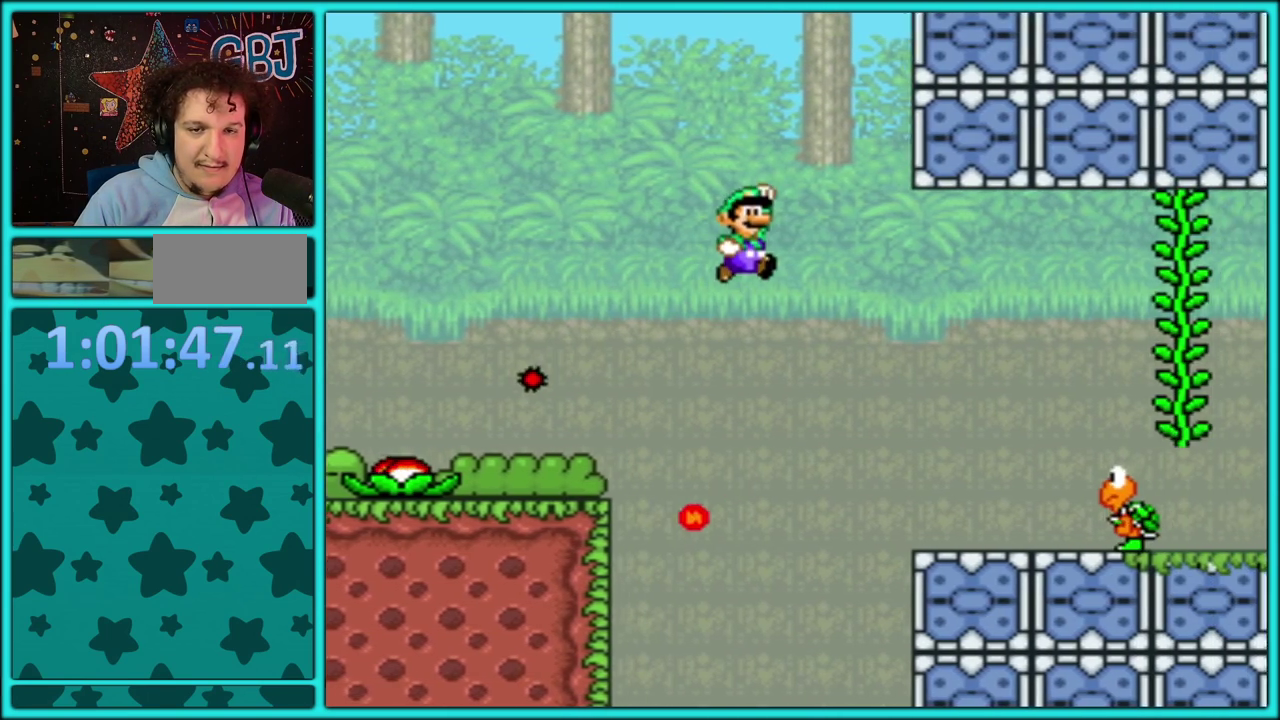
{"buttons": ["B", "Y", "DPAD_RIGHT"], "events": [[300, "DPAD_LEFT", "down"], [300, "DPAD_RIGHT", "up"], [417, "DPAD_LEFT", "up"], [467, "DPAD_RIGHT", "down"], [500, "B", "down"]]}
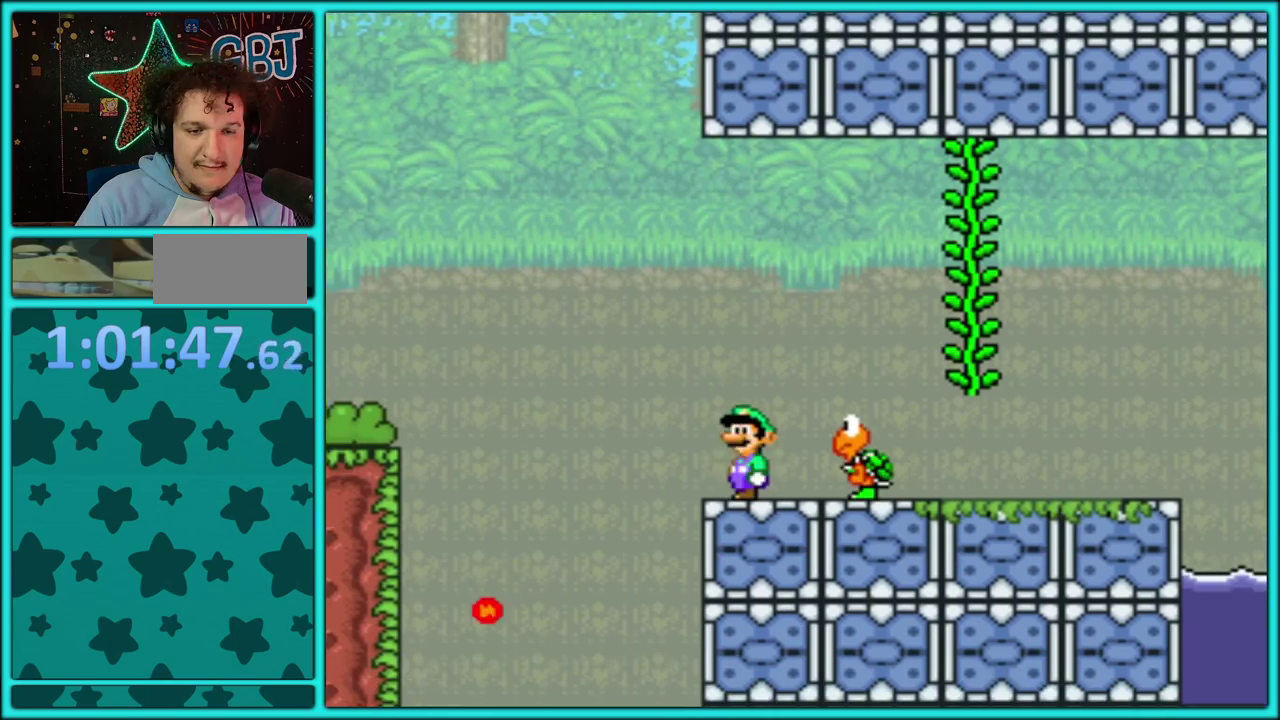
{"buttons": ["Y"], "events": [[100, "B", "up"], [250, "DPAD_RIGHT", "up"], [267, "DPAD_LEFT", "down"], [417, "DPAD_LEFT", "up"]]}
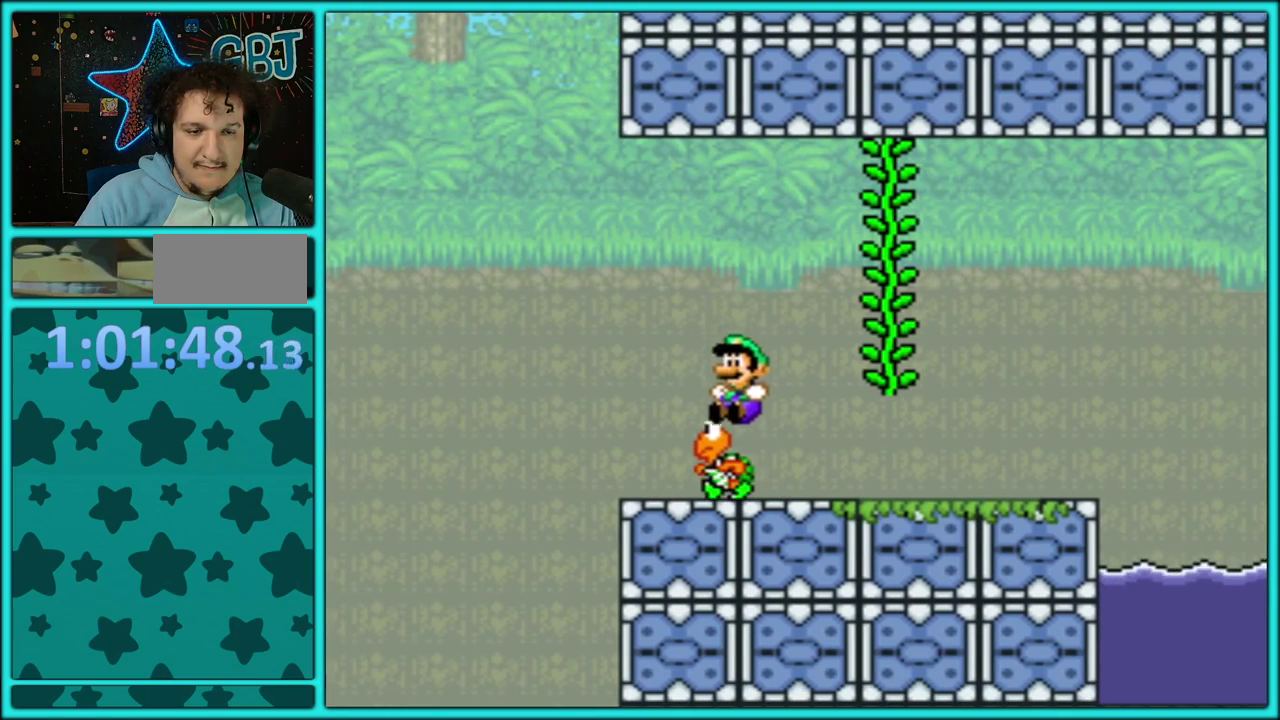
{"buttons": ["Y", "DPAD_RIGHT"], "events": [[200, "DPAD_RIGHT", "down"]]}
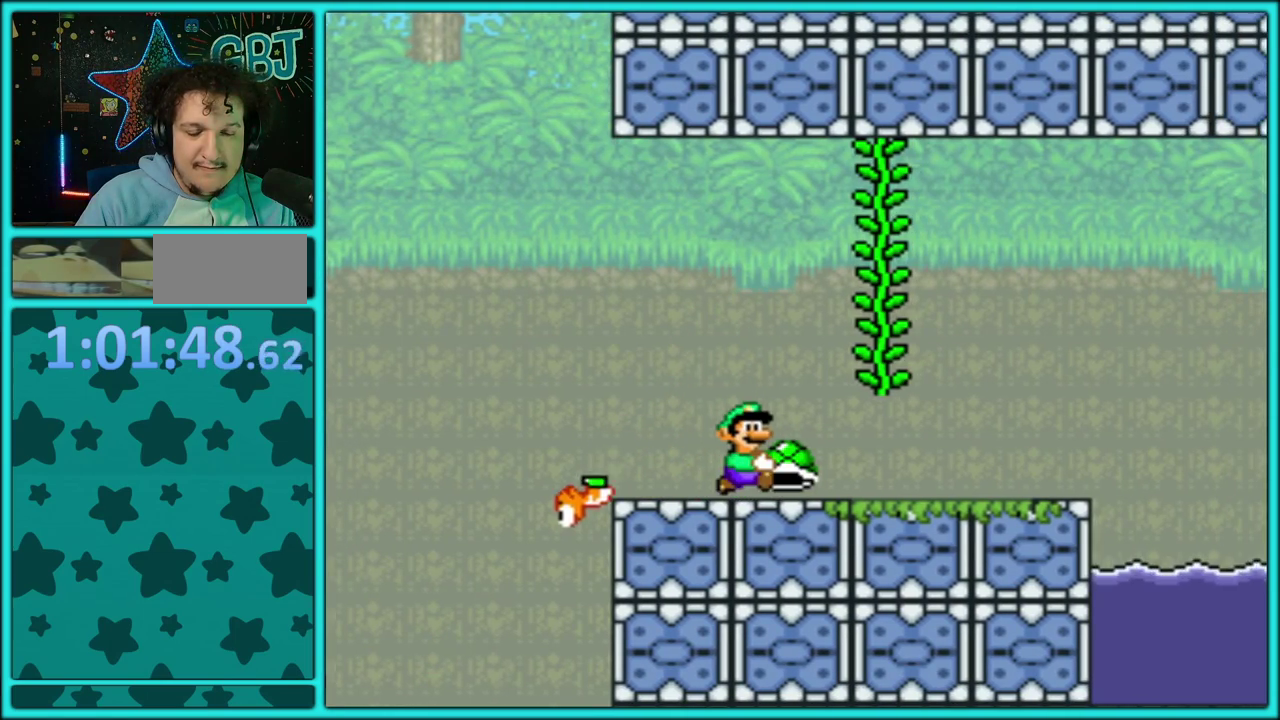
{"buttons": ["Y", "DPAD_RIGHT"], "events": []}
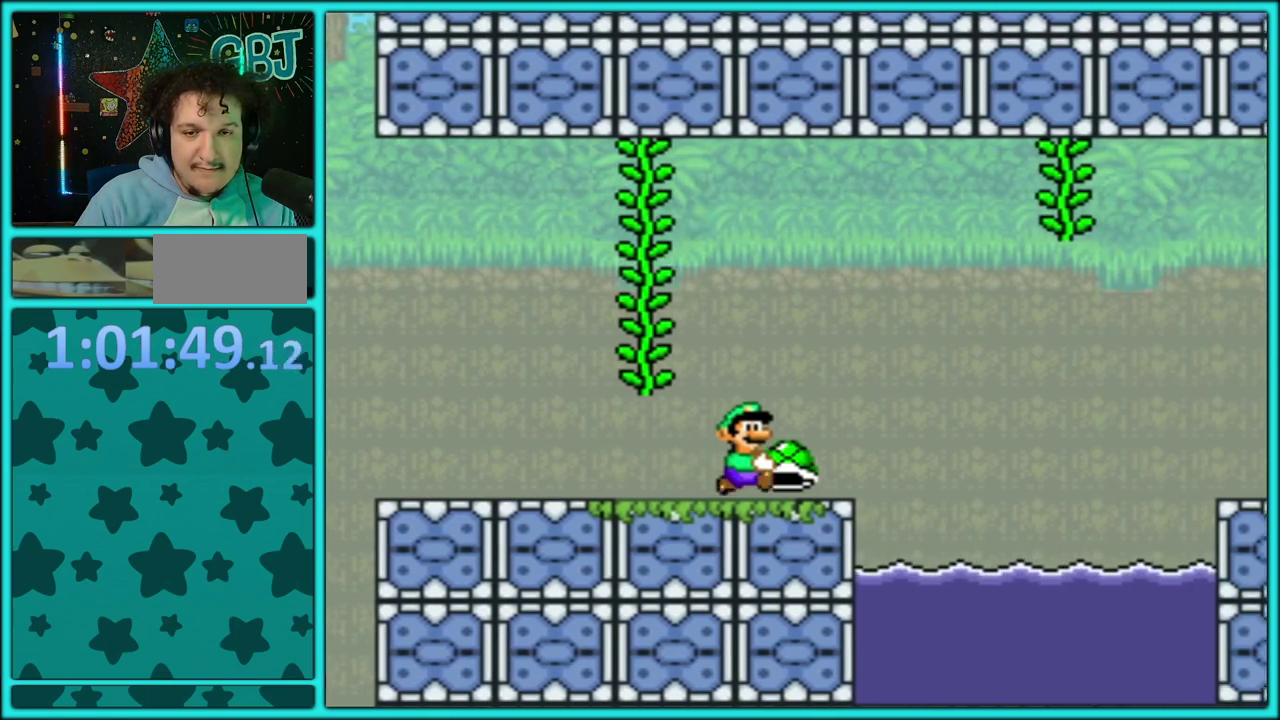
{"buttons": ["B", "Y", "DPAD_RIGHT"], "events": [[117, "B", "down"]]}
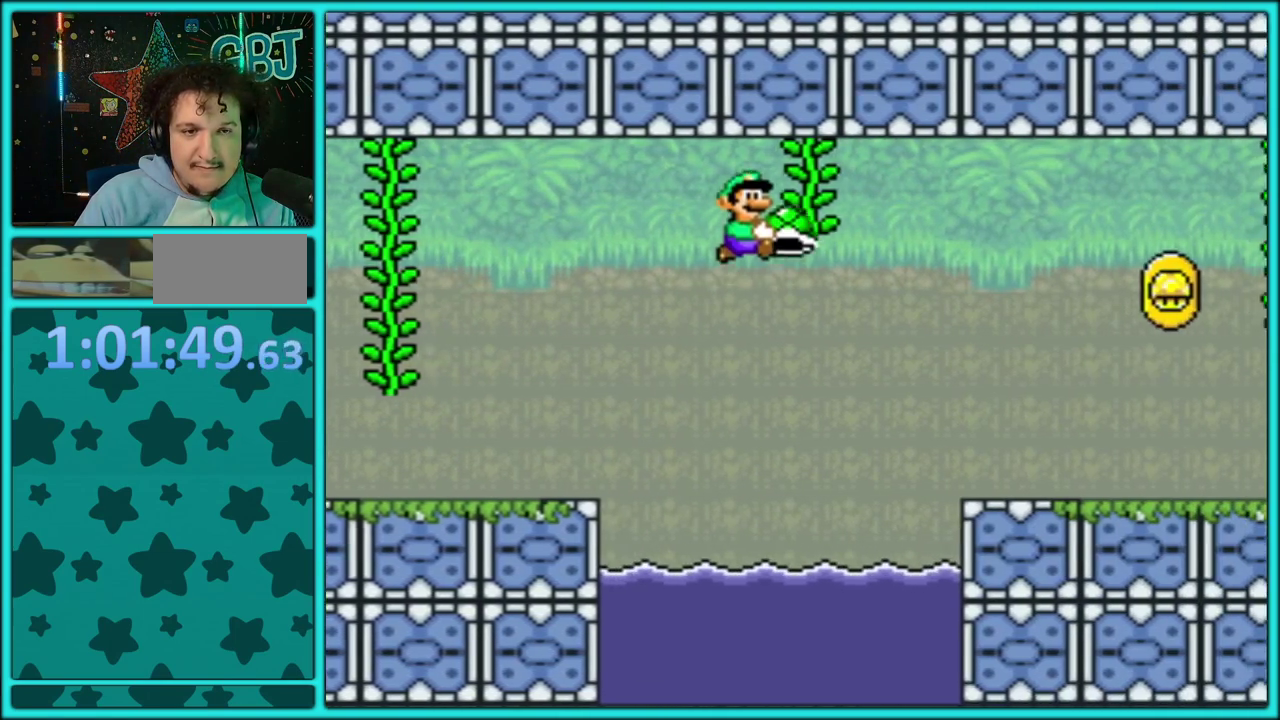
{"buttons": ["B", "Y", "DPAD_RIGHT"], "events": [[33, "DPAD_LEFT", "down"], [33, "DPAD_RIGHT", "up"], [67, "Y", "up"], [83, "B", "up"], [117, "DPAD_LEFT", "up"], [117, "DPAD_RIGHT", "down"], [133, "B", "down"], [133, "Y", "down"]]}
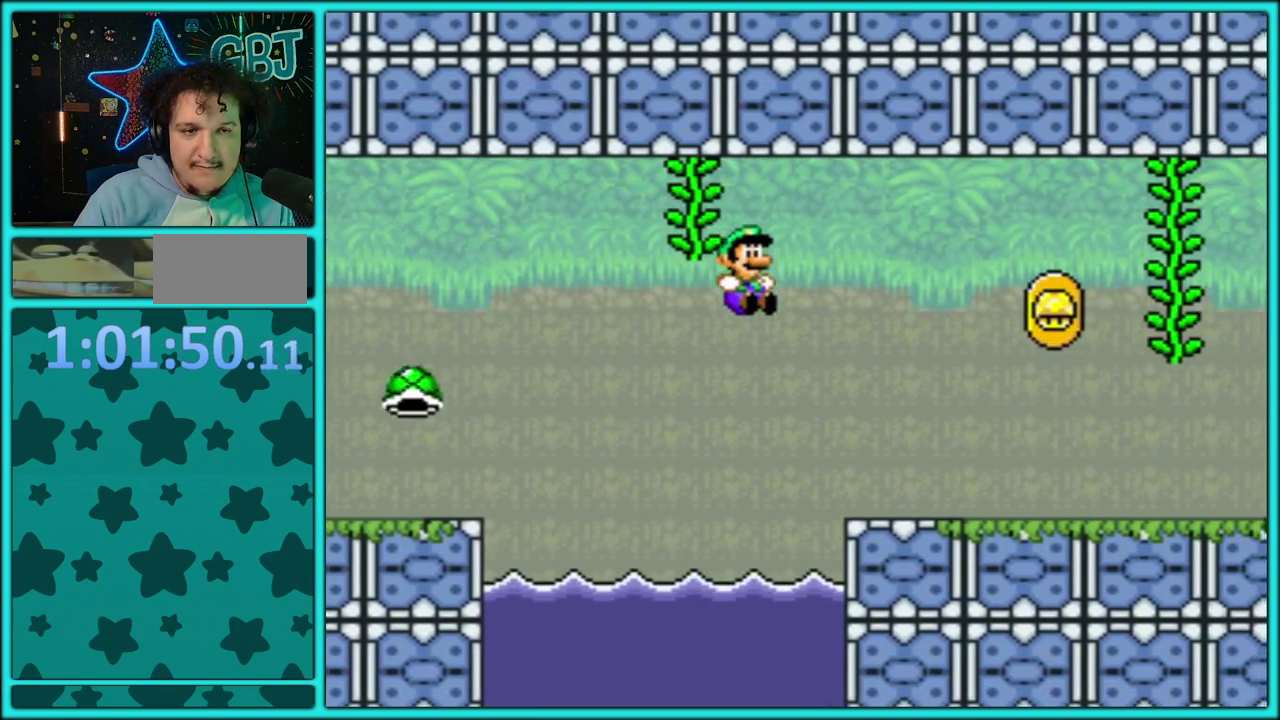
{"buttons": ["Y", "DPAD_RIGHT"], "events": [[117, "B", "up"], [367, "B", "down"], [483, "B", "up"]]}
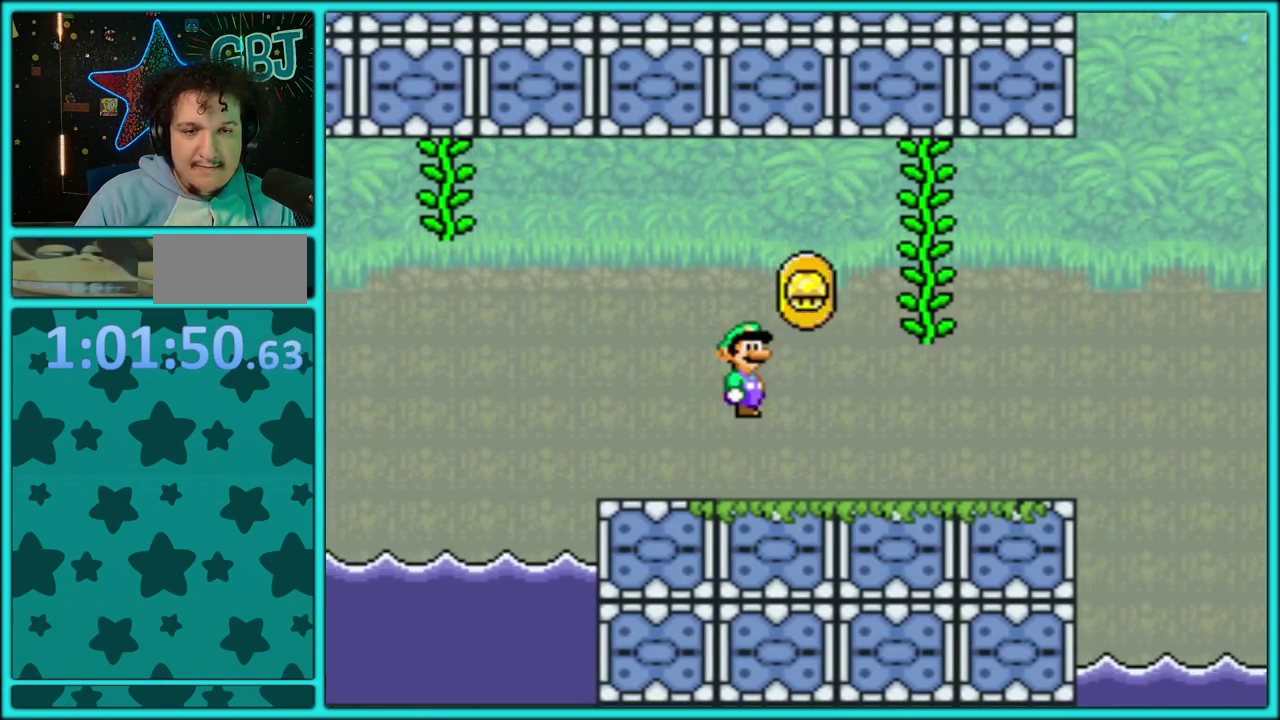
{"buttons": ["Y", "DPAD_RIGHT"], "events": []}
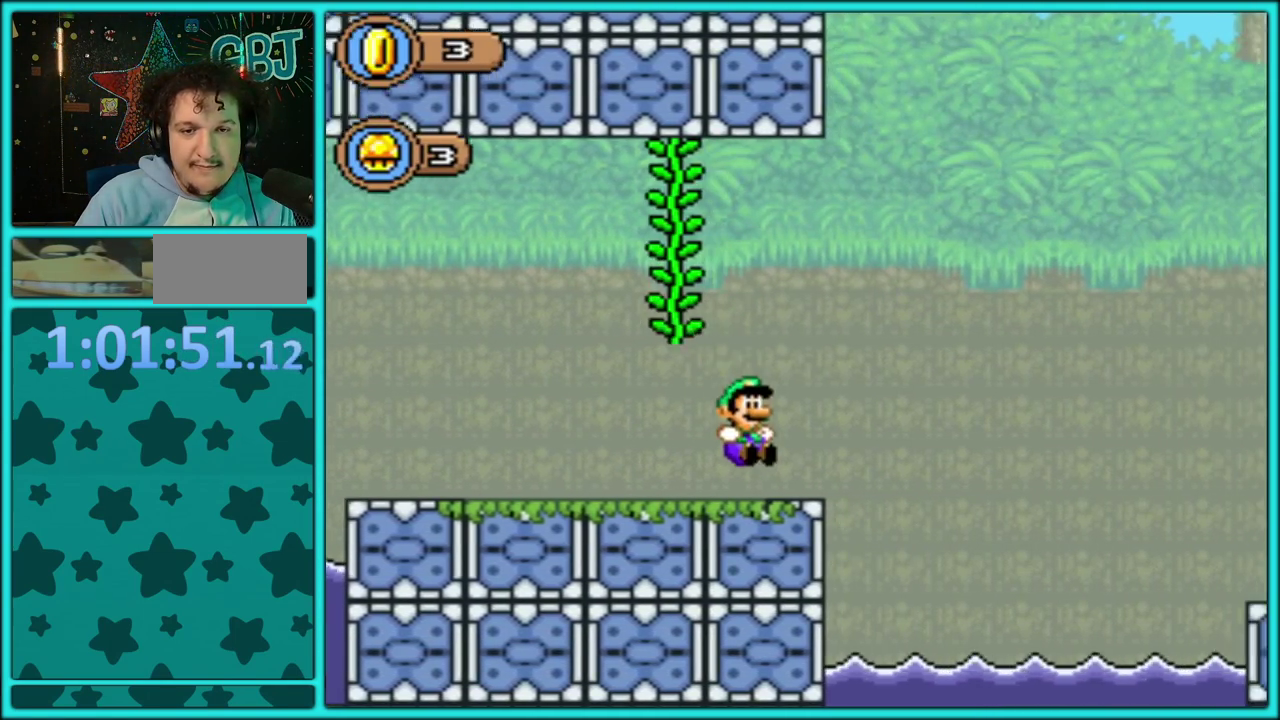
{"buttons": ["B", "Y", "DPAD_RIGHT"], "events": [[100, "B", "down"]]}
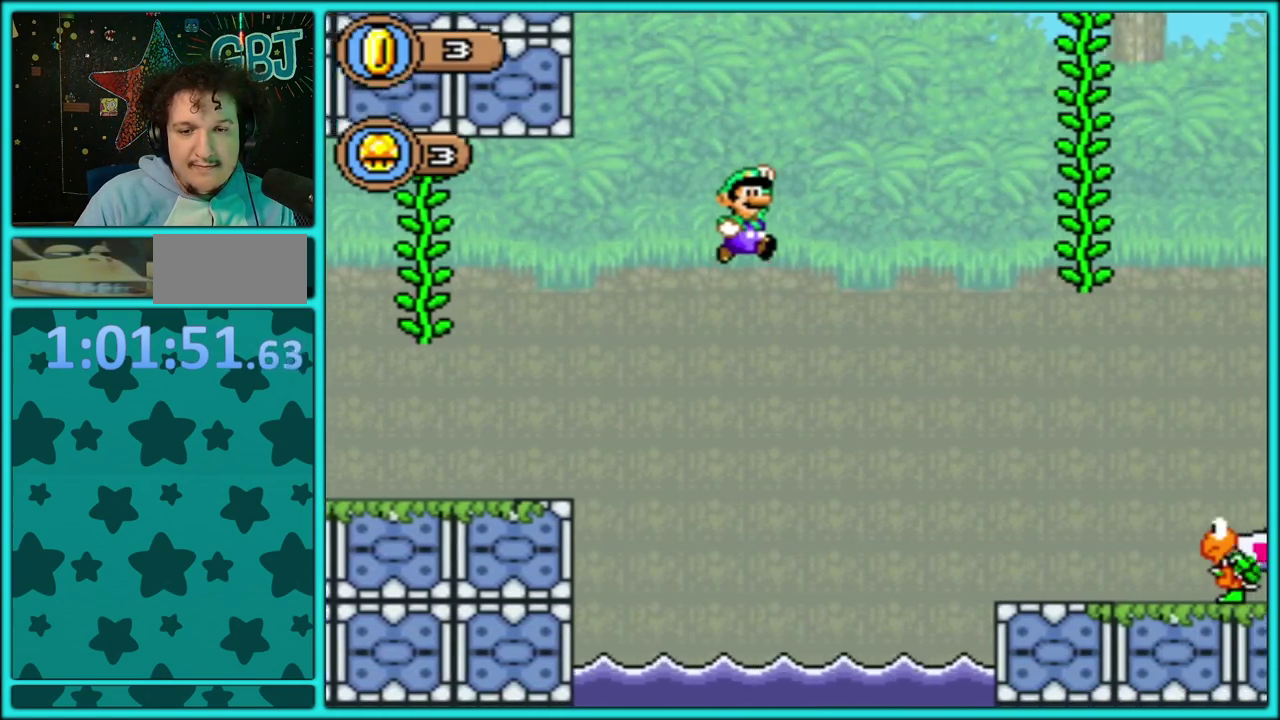
{"buttons": ["B", "Y", "DPAD_LEFT"], "events": [[467, "DPAD_RIGHT", "up"], [500, "DPAD_LEFT", "down"]]}
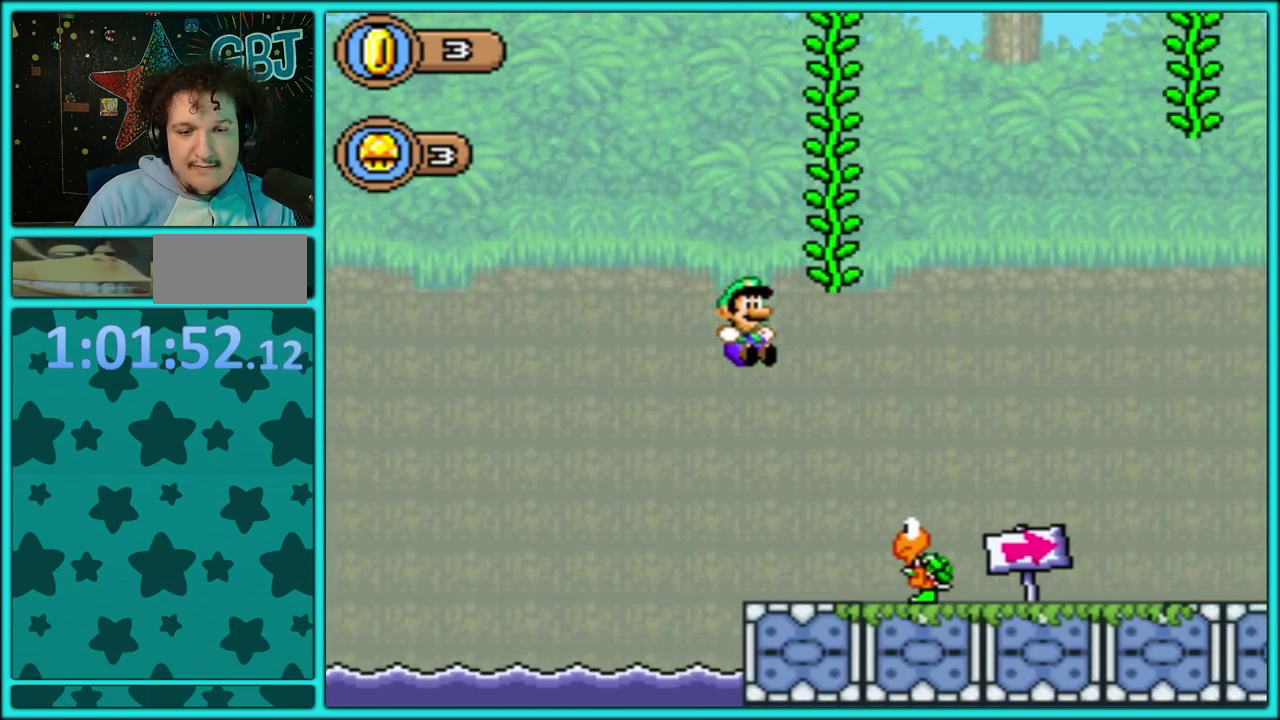
{"buttons": ["Y", "DPAD_RIGHT"], "events": [[17, "B", "up"], [117, "DPAD_LEFT", "up"], [317, "B", "down"], [367, "B", "up"], [433, "DPAD_RIGHT", "down"]]}
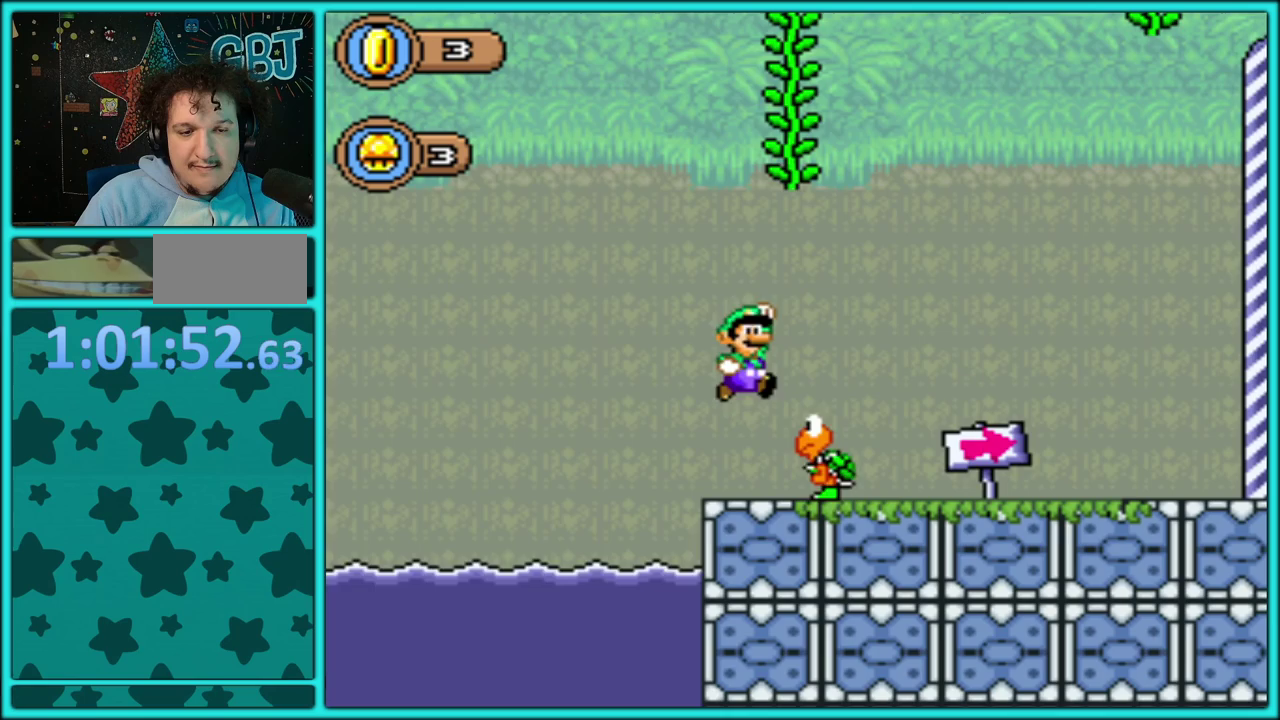
{"buttons": ["Y"], "events": [[133, "DPAD_RIGHT", "up"], [167, "DPAD_LEFT", "down"], [333, "DPAD_LEFT", "up"]]}
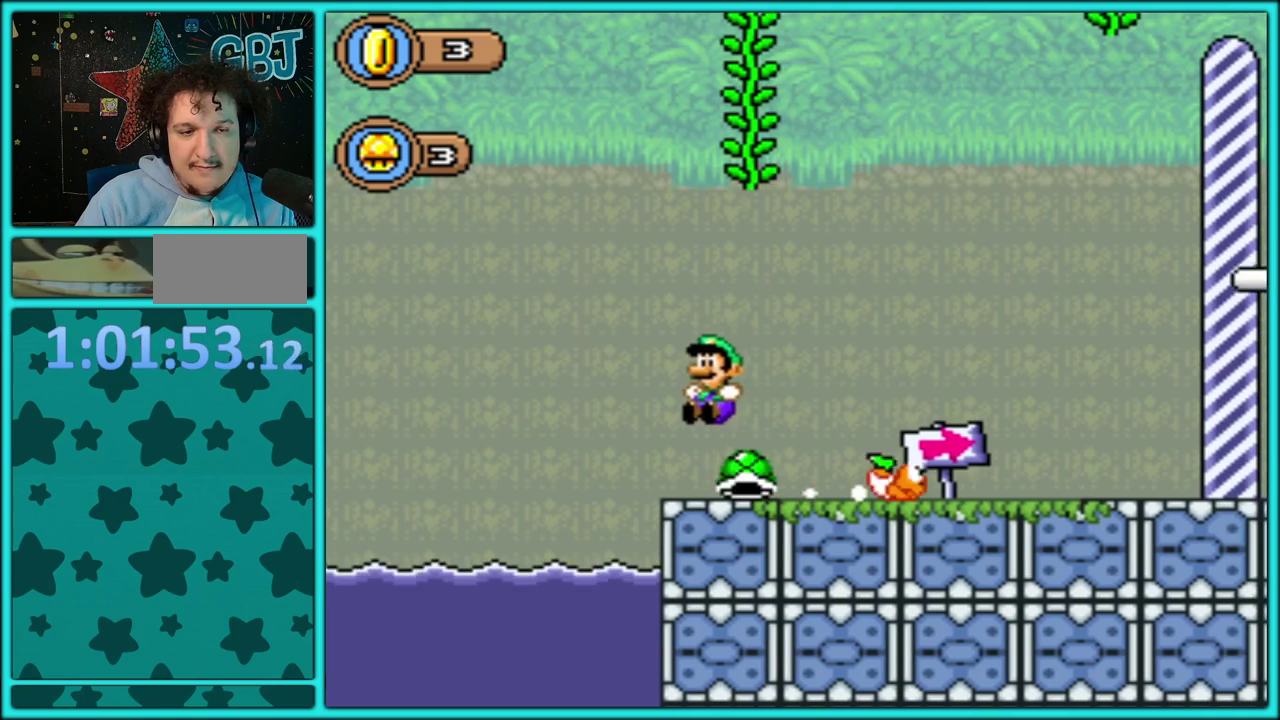
{"buttons": ["Y"], "events": [[17, "DPAD_RIGHT", "down"], [117, "DPAD_RIGHT", "up"]]}
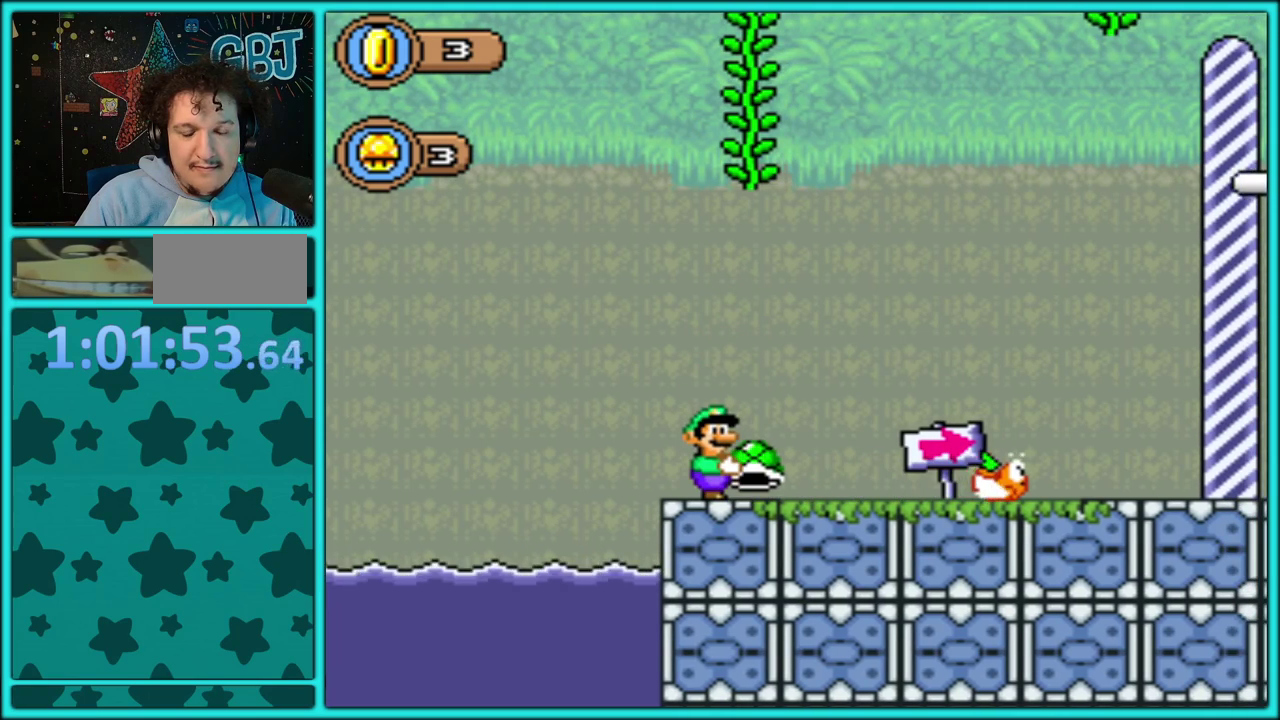
{"buttons": ["B", "Y", "DPAD_RIGHT"], "events": [[217, "DPAD_RIGHT", "down"], [417, "B", "down"]]}
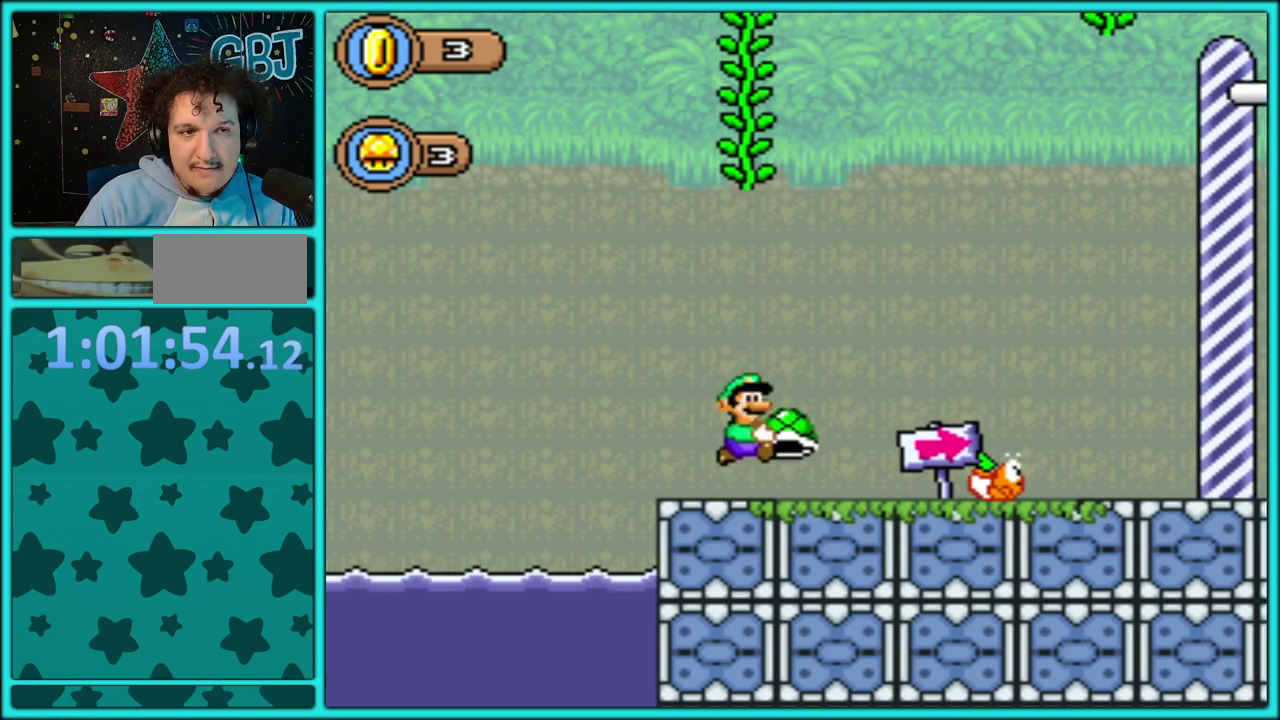
{"buttons": ["B", "Y", "DPAD_RIGHT"], "events": []}
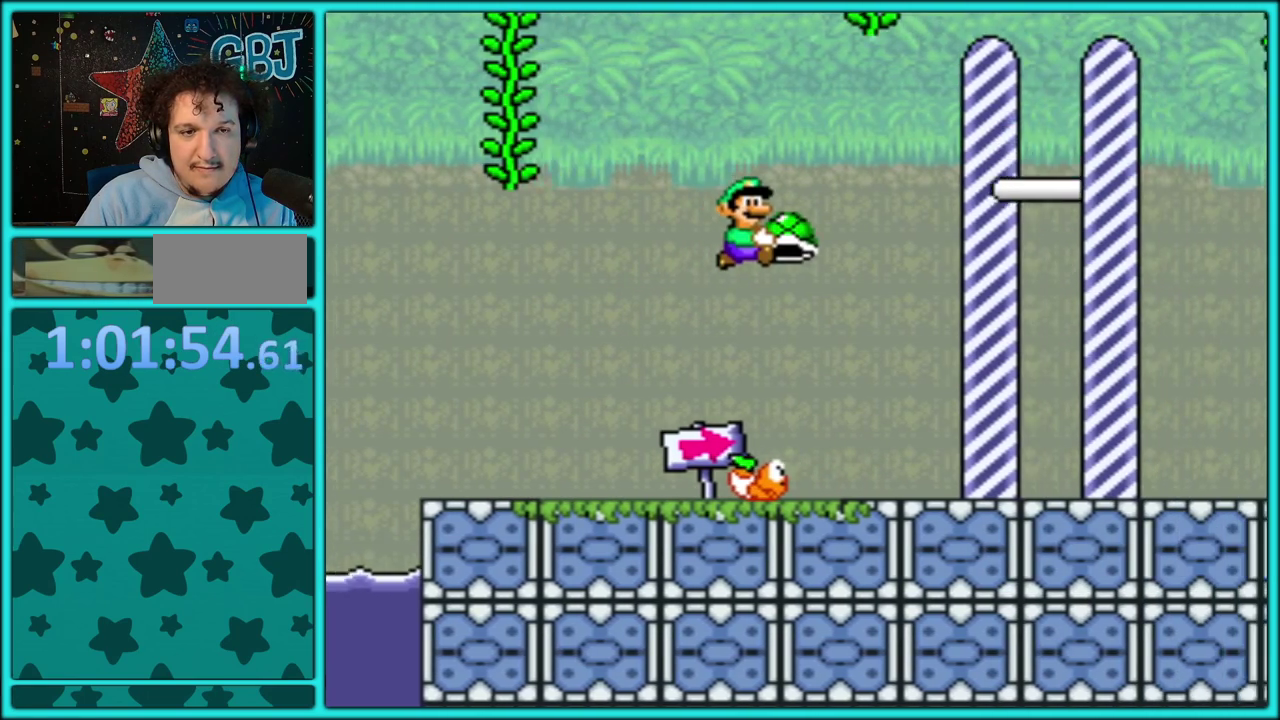
{"buttons": ["B", "Y", "DPAD_RIGHT"], "events": []}
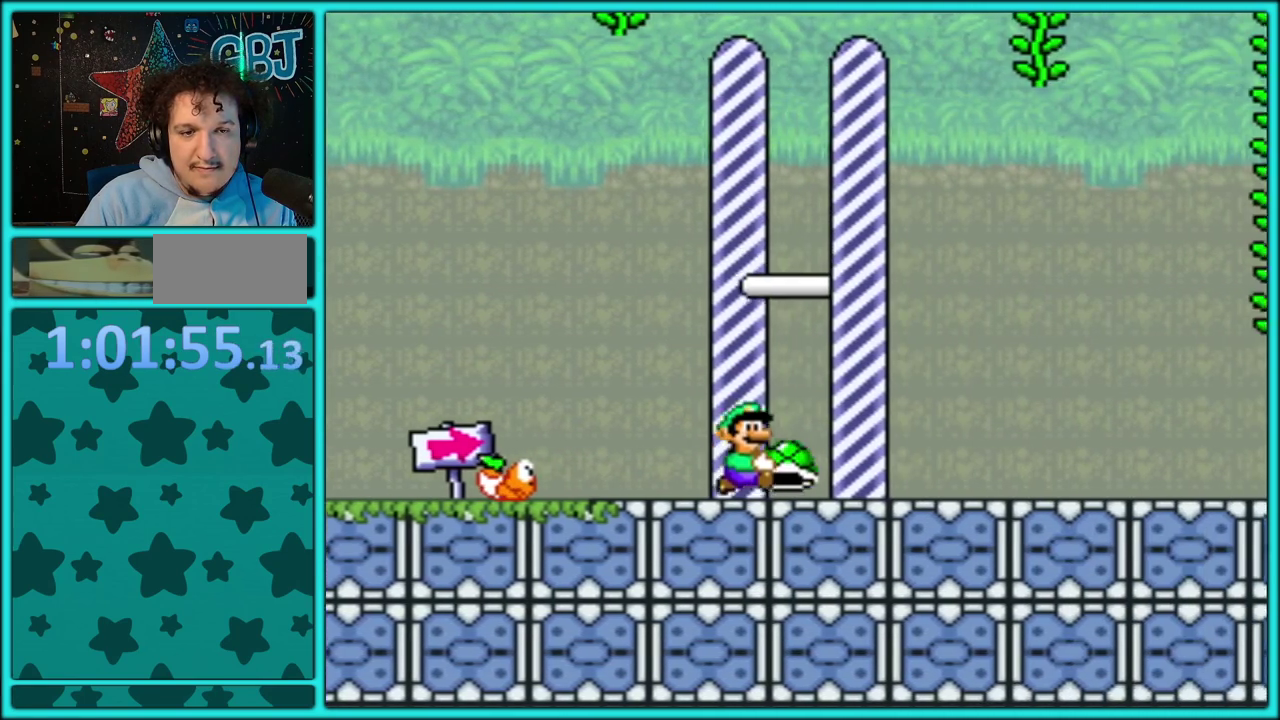
{"buttons": ["Y"], "events": [[450, "B", "up"], [450, "DPAD_RIGHT", "up"]]}
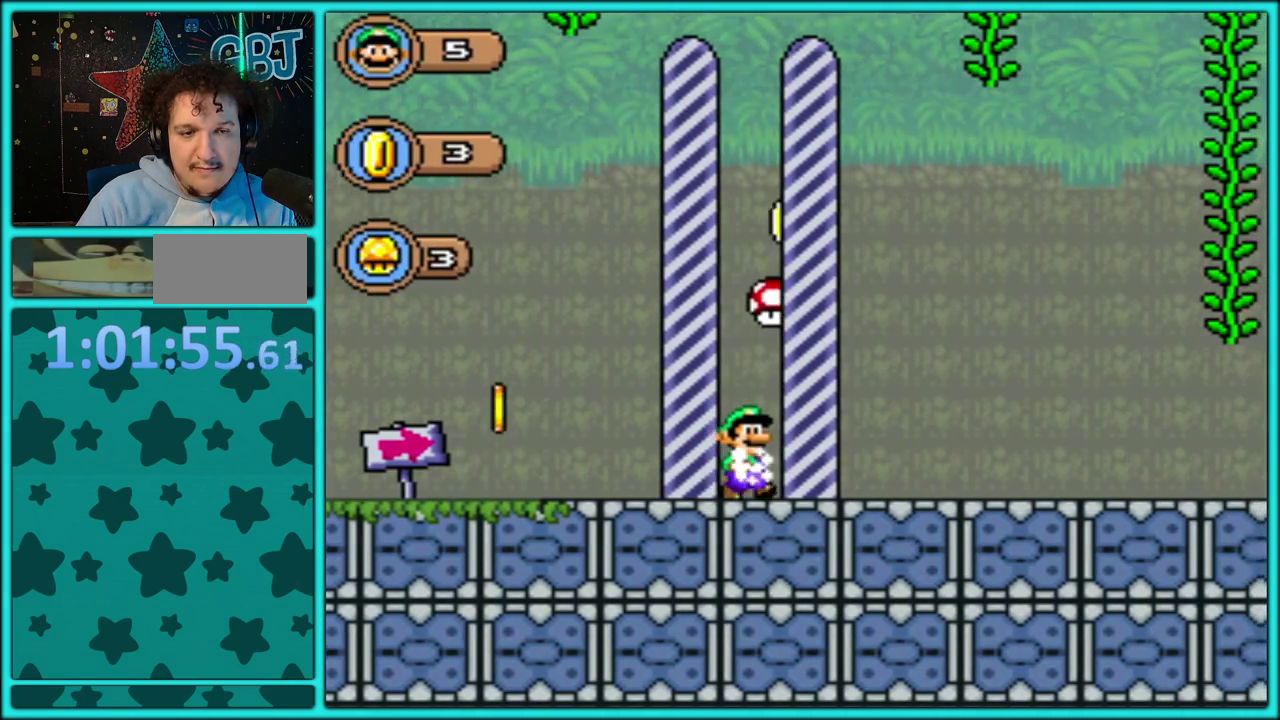
{"buttons": [], "events": [[17, "Y", "up"]]}